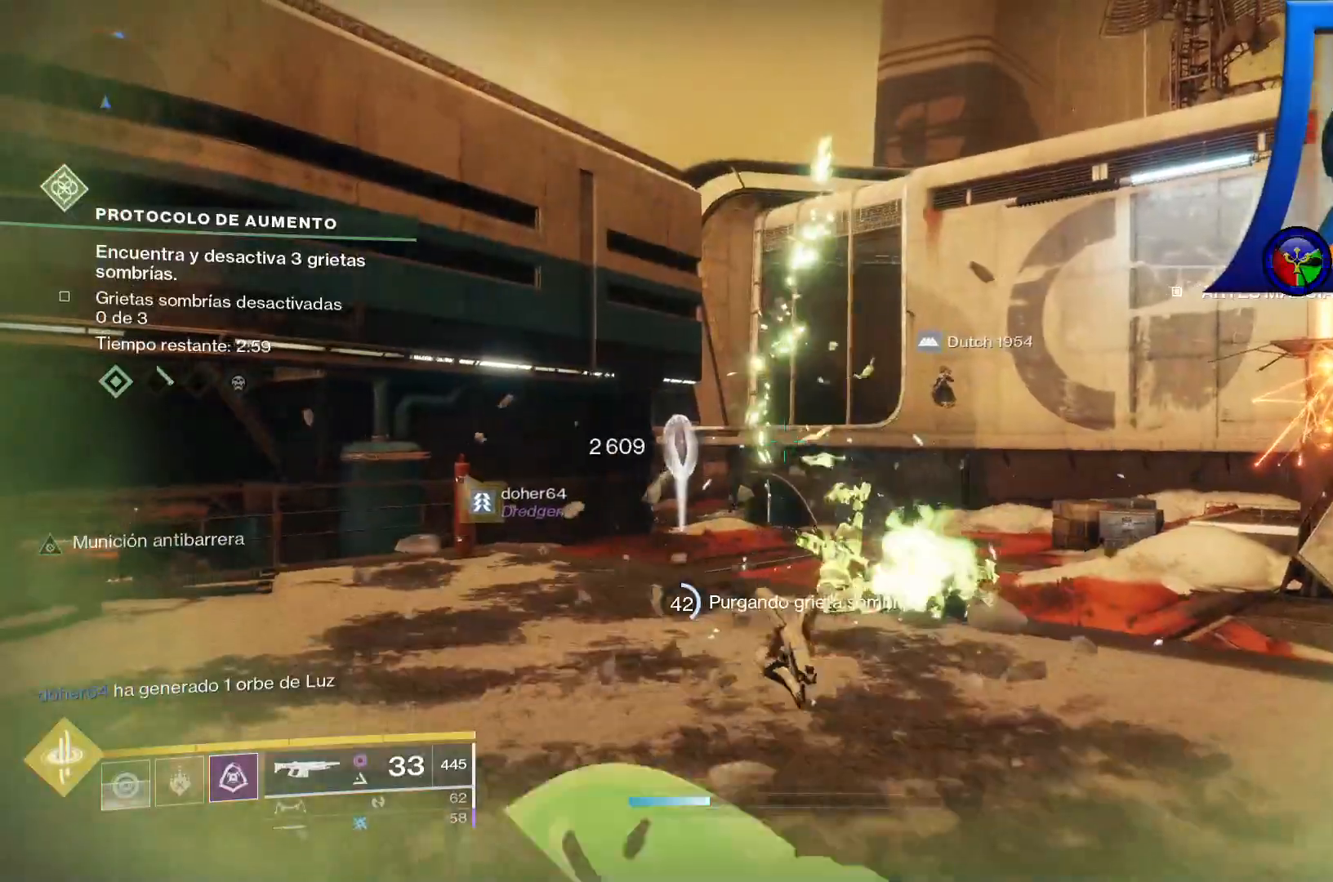
Gameplay with a controller (Xbox layout); each line is a JSON object with the inputs held at the frame after it. "events" lists button and stick changes between this image and that frame as [ms after this image, input, new state], when the widget could be followed in between. Not read: B HOME L2.
{"buttons": [], "left_stick": "down", "right_stick": "center", "events": [[167, "right_stick", "center"]]}
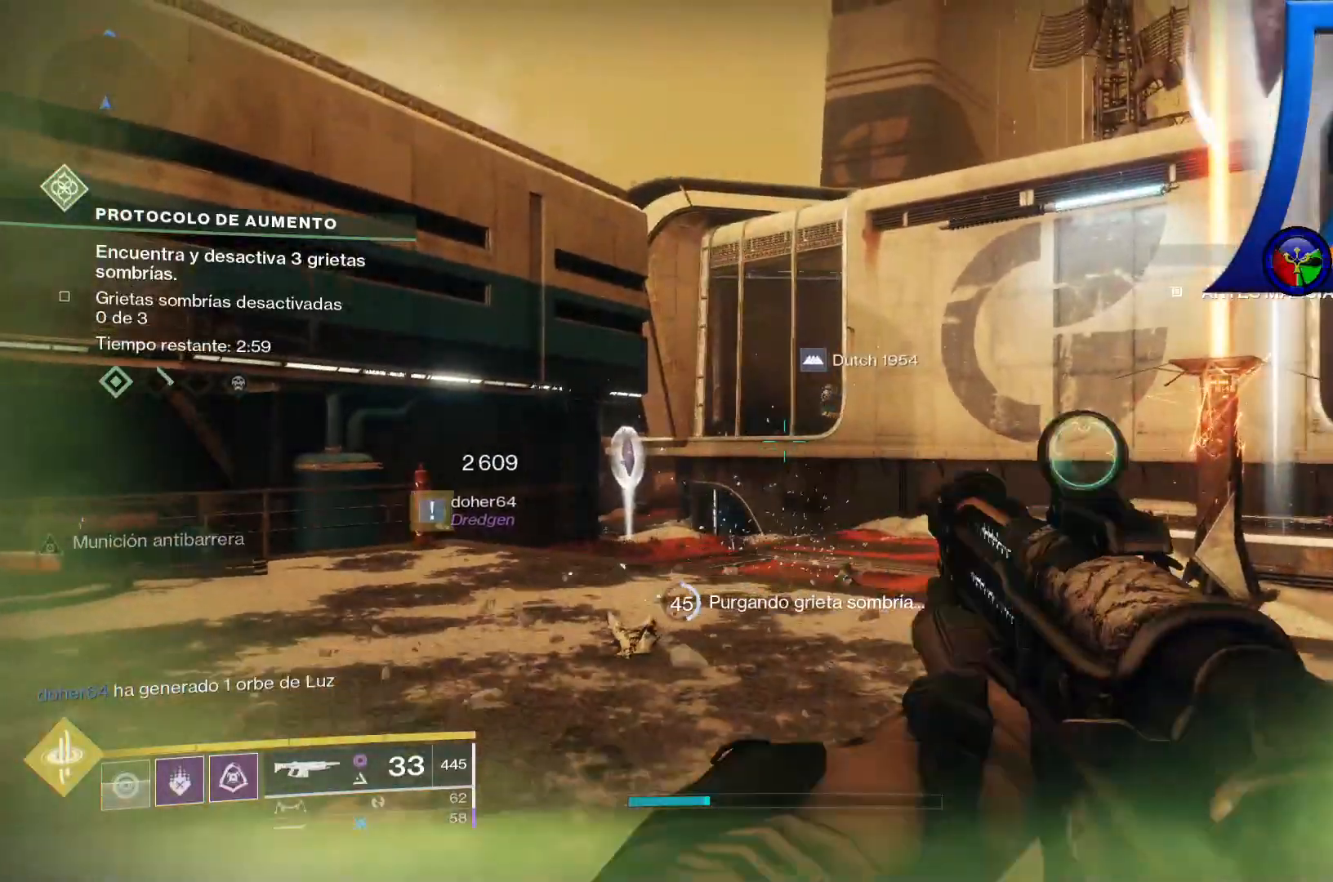
{"buttons": [], "left_stick": "down", "right_stick": "left"}
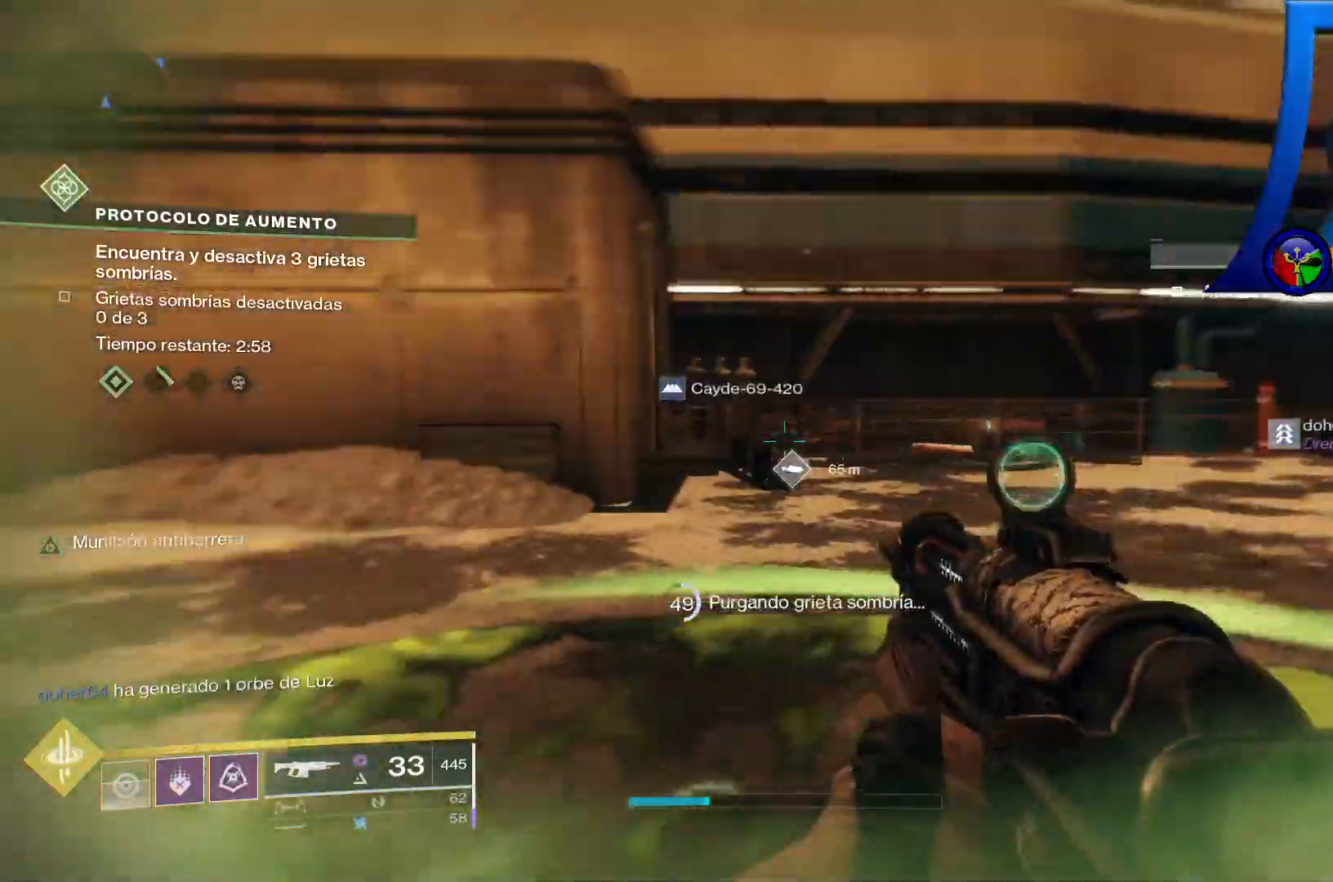
{"buttons": [], "left_stick": "left", "right_stick": "center", "events": [[50, "right_stick", "up-left"], [83, "left_stick", "center"], [150, "right_stick", "center"], [483, "left_stick", "left"]]}
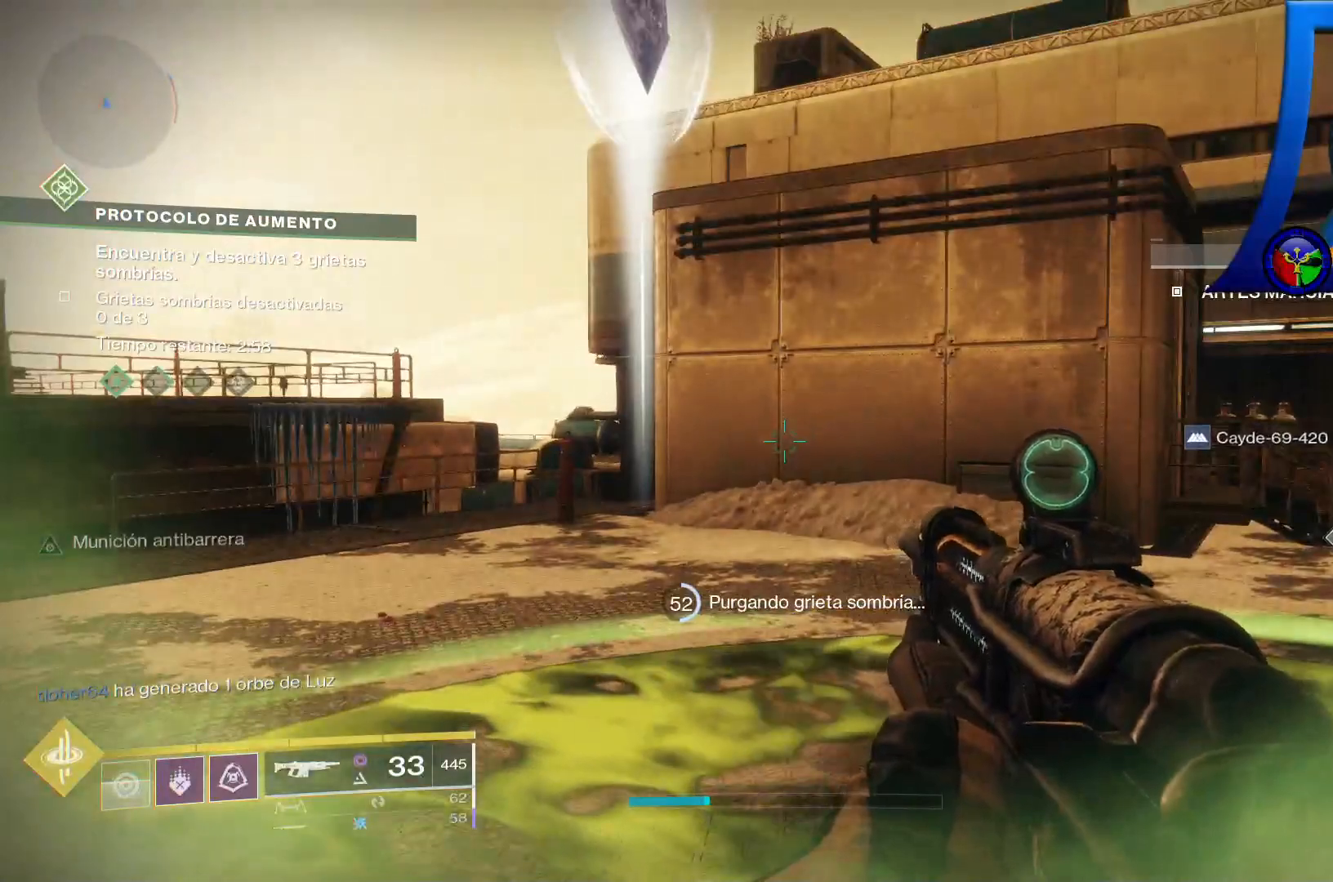
{"buttons": [], "left_stick": "center", "right_stick": "center", "events": [[183, "left_stick", "up-left"], [417, "left_stick", "center"]]}
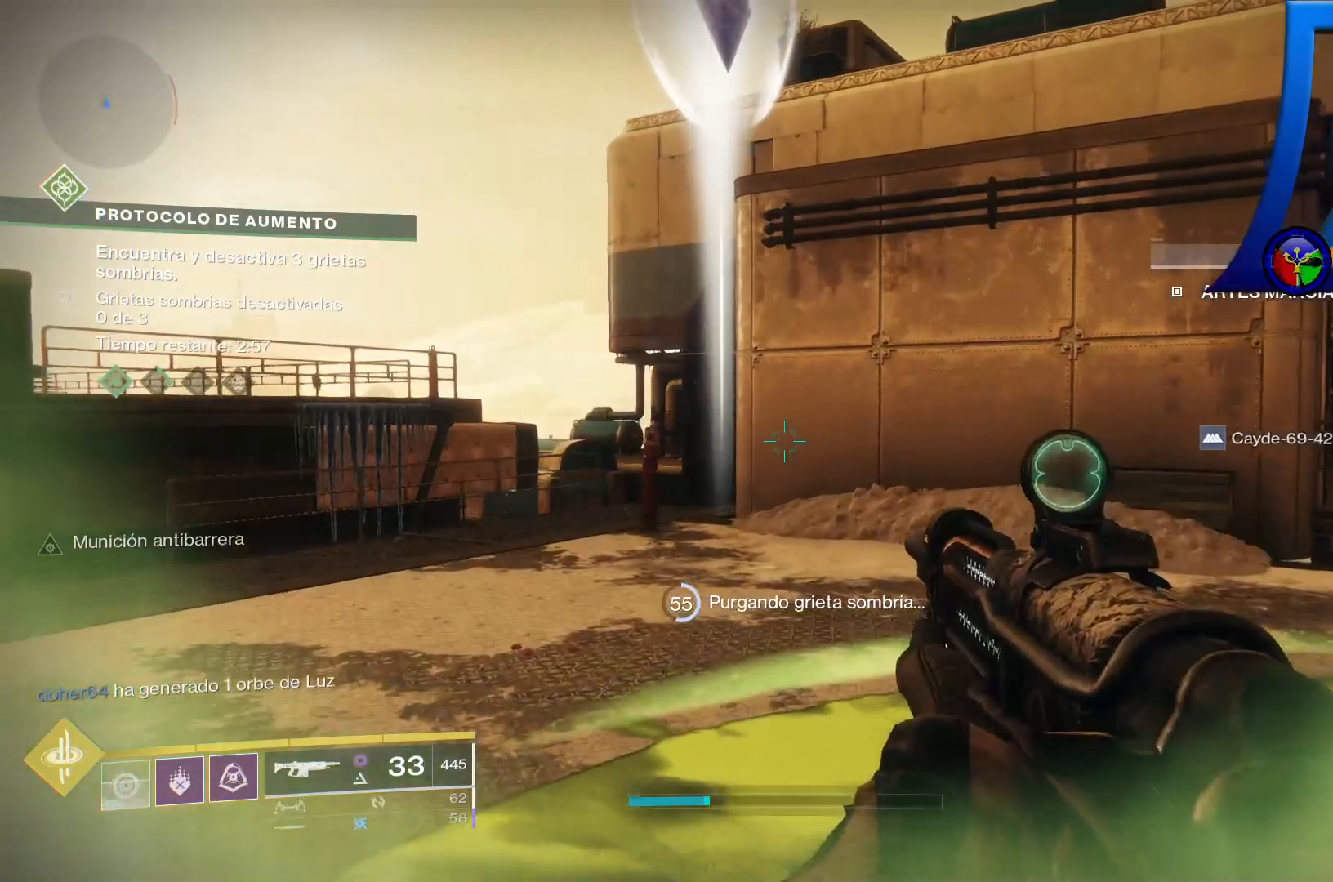
{"buttons": [], "left_stick": "center", "right_stick": "right", "events": [[300, "right_stick", "down-right"], [367, "right_stick", "right"]]}